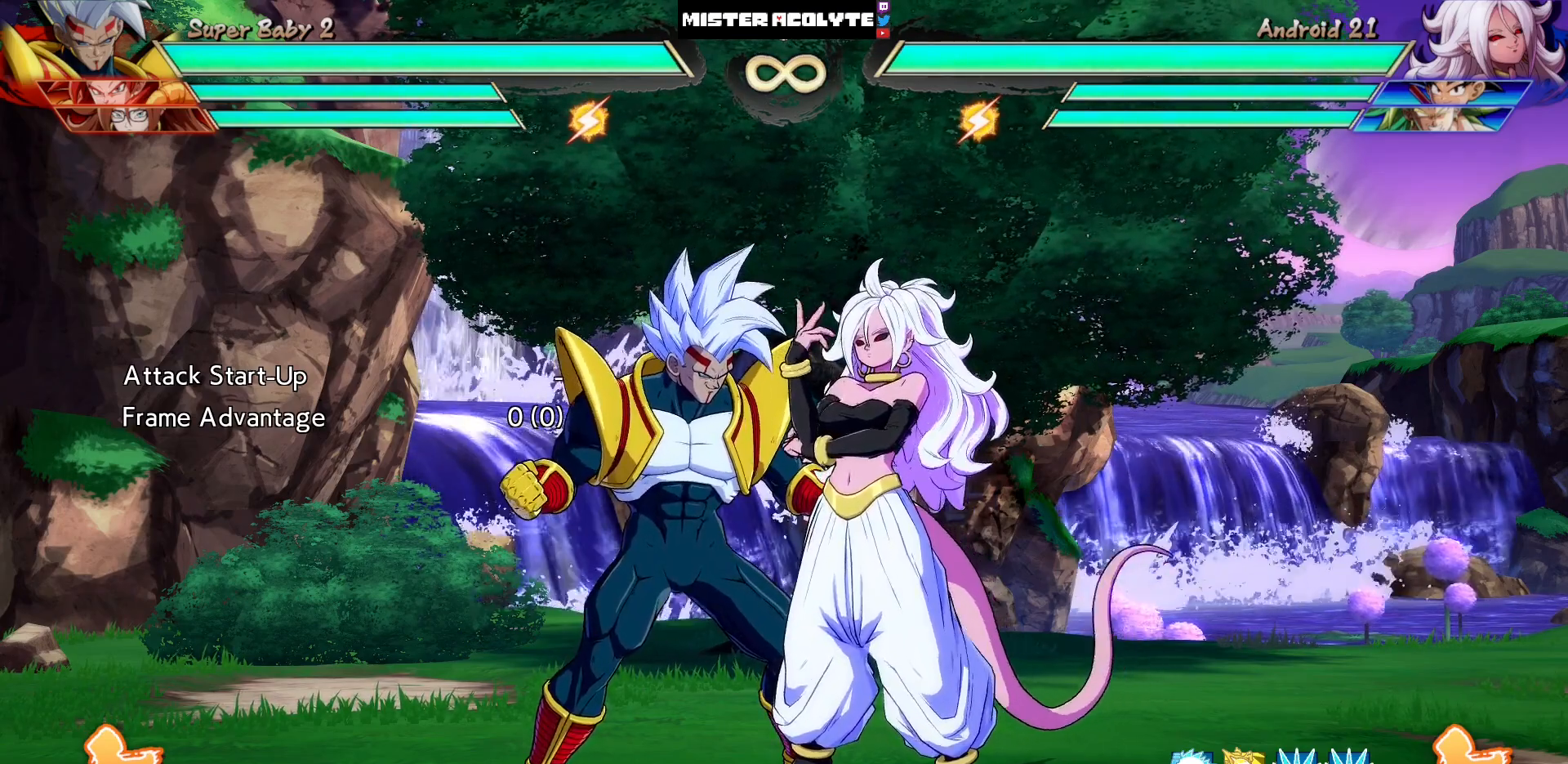
Gameplay with a controller (PlayStation layout); each line is a JSON object with the inputs held at the frame after it (dt_ms = milliseconds from this image to that frame). "events" lists button and stick changes between this image and that frame as [ms after this image, input, new state], when the widget could be followed in between. Not read: L1 L2 L3 SELECT START left_stick right_stick.
{"dt_ms": 500, "buttons": [], "events": [[150, "DPAD_DOWN", "down"], [217, "TRIANGLE", "down"], [367, "DPAD_DOWN", "up"], [367, "TRIANGLE", "up"]]}
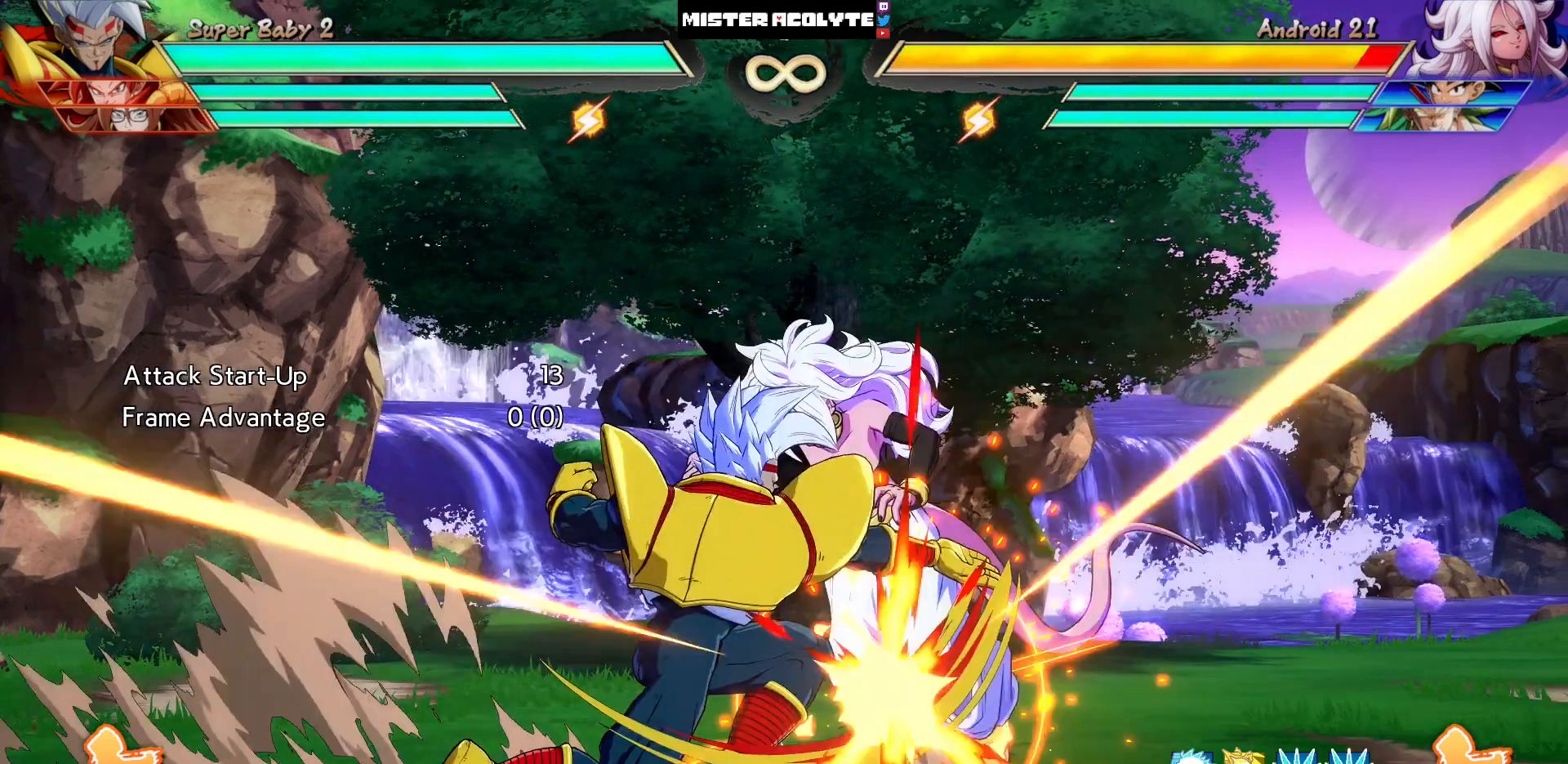
{"dt_ms": 500, "buttons": ["DPAD_UP", "DPAD_RIGHT"], "events": [[50, "TRIANGLE", "down"], [217, "TRIANGLE", "up"], [417, "DPAD_RIGHT", "down"], [417, "DPAD_UP", "down"]]}
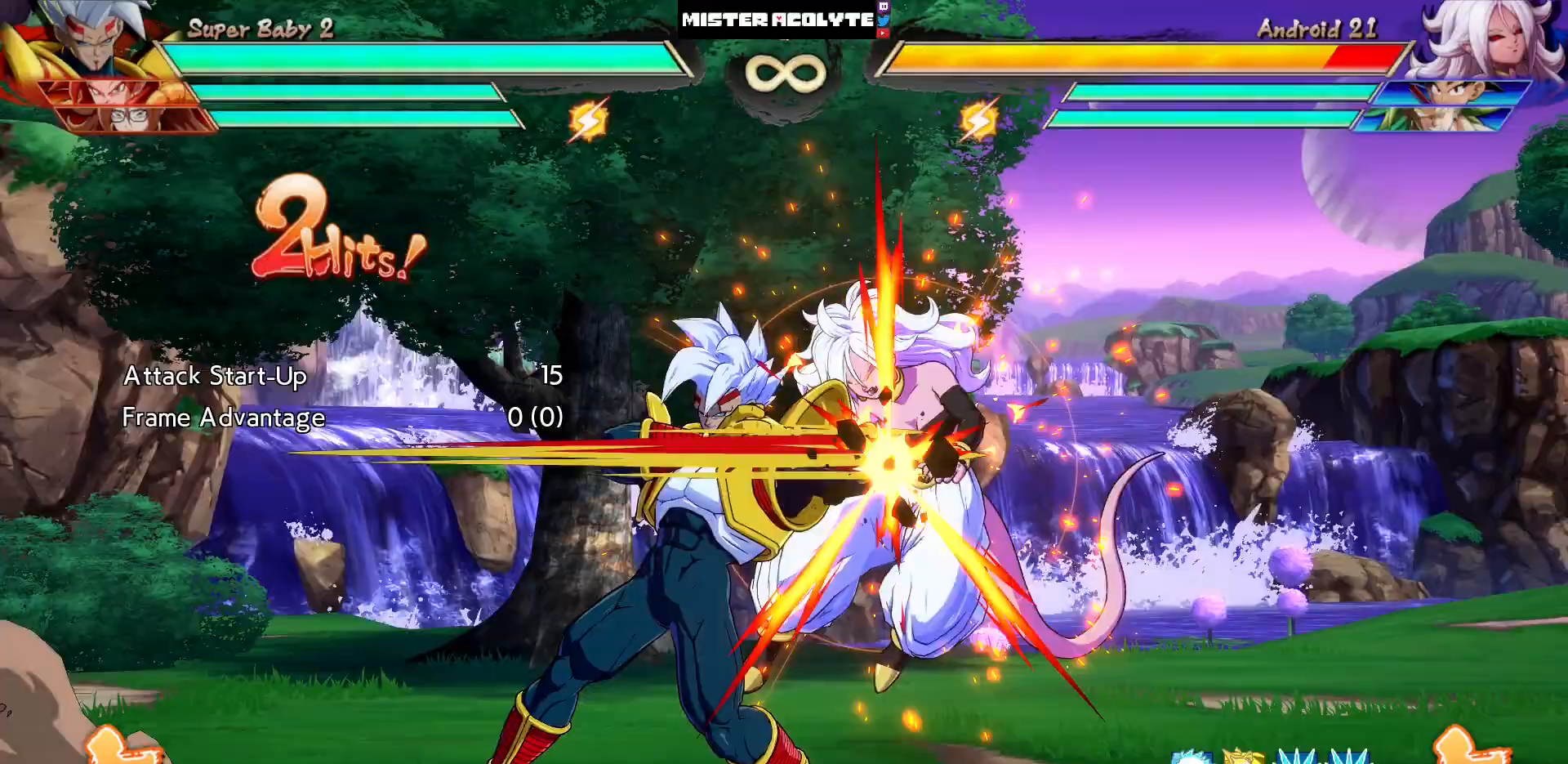
{"dt_ms": 500, "buttons": [], "events": [[50, "SQUARE", "down"], [83, "DPAD_RIGHT", "up"], [83, "DPAD_UP", "up"], [183, "SQUARE", "up"], [333, "SQUARE", "down"], [450, "SQUARE", "up"]]}
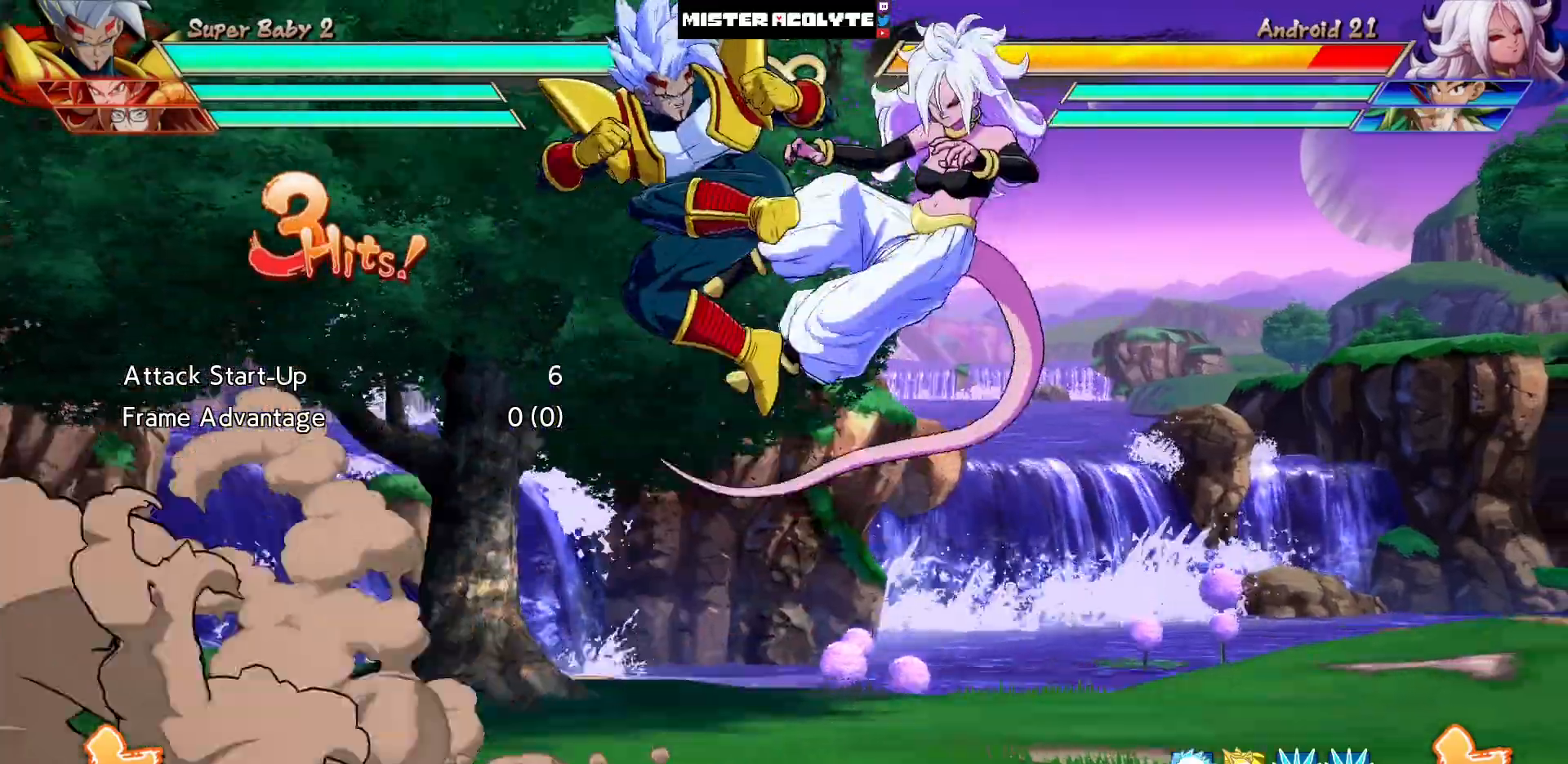
{"dt_ms": 500, "buttons": [], "events": [[17, "DPAD_DOWN", "down"], [83, "CIRCLE", "down"], [250, "CIRCLE", "up"], [250, "DPAD_DOWN", "up"]]}
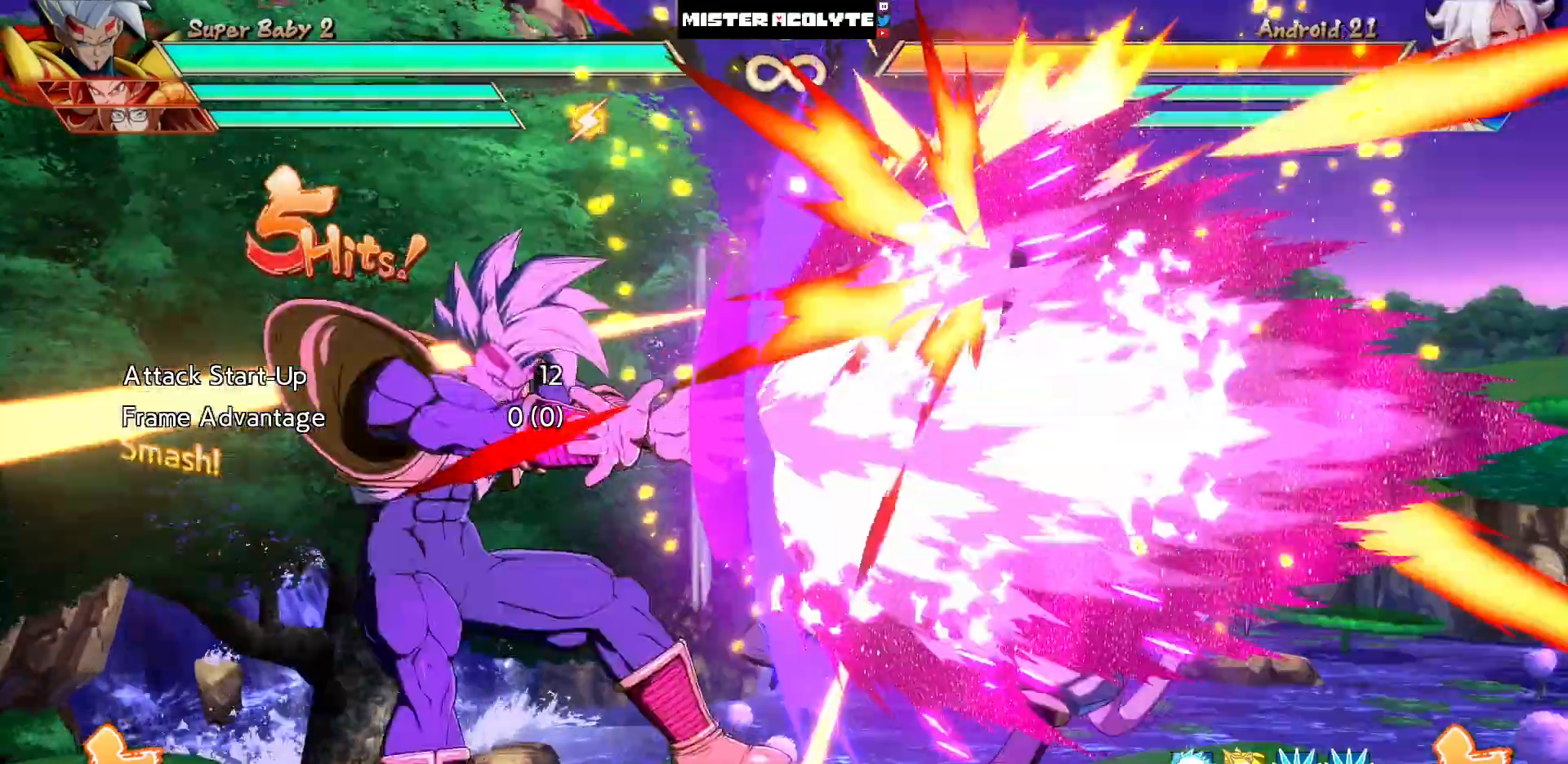
{"dt_ms": 500, "buttons": [], "events": []}
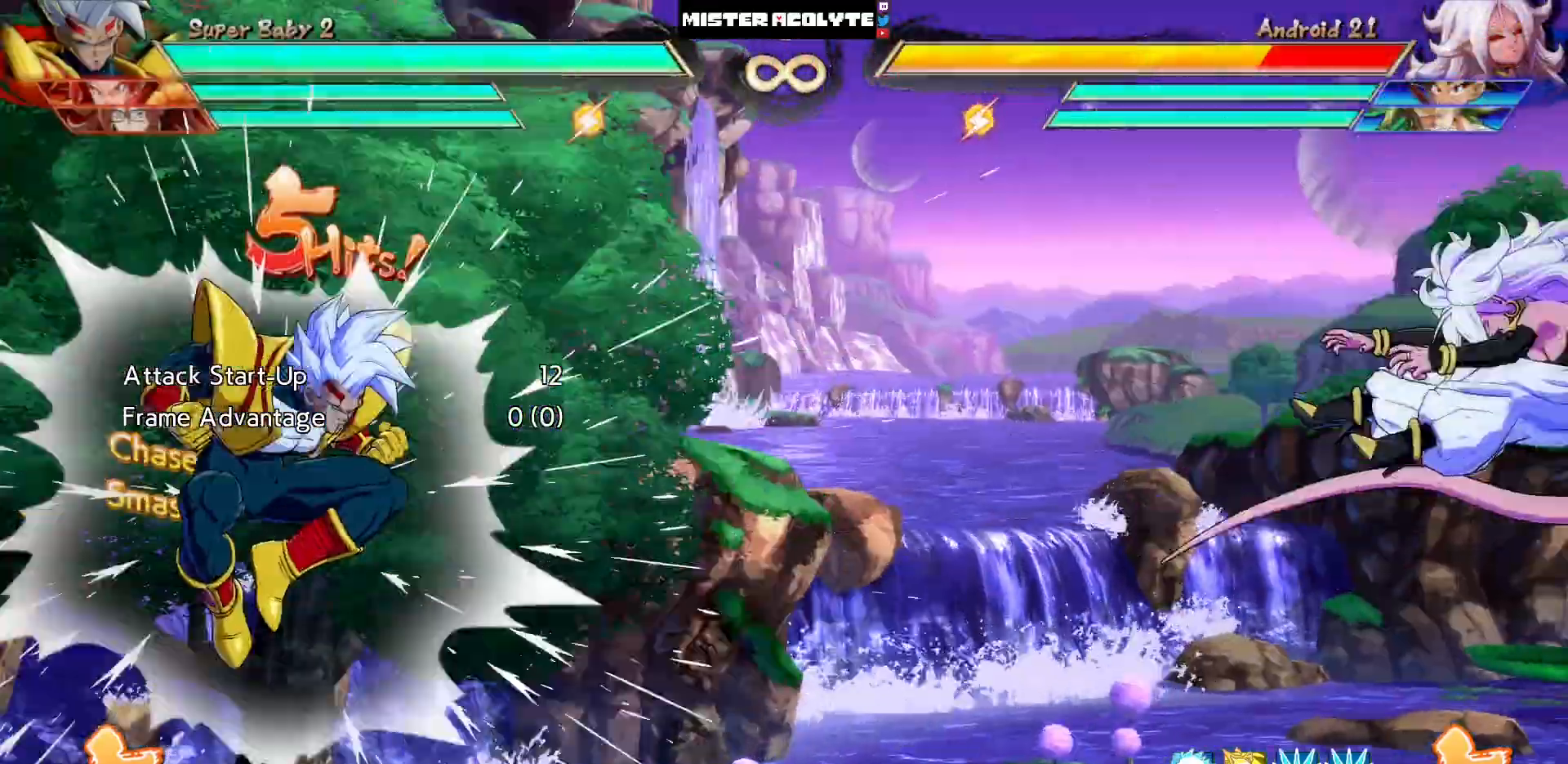
{"dt_ms": 500, "buttons": ["SQUARE"], "events": [[383, "SQUARE", "down"]]}
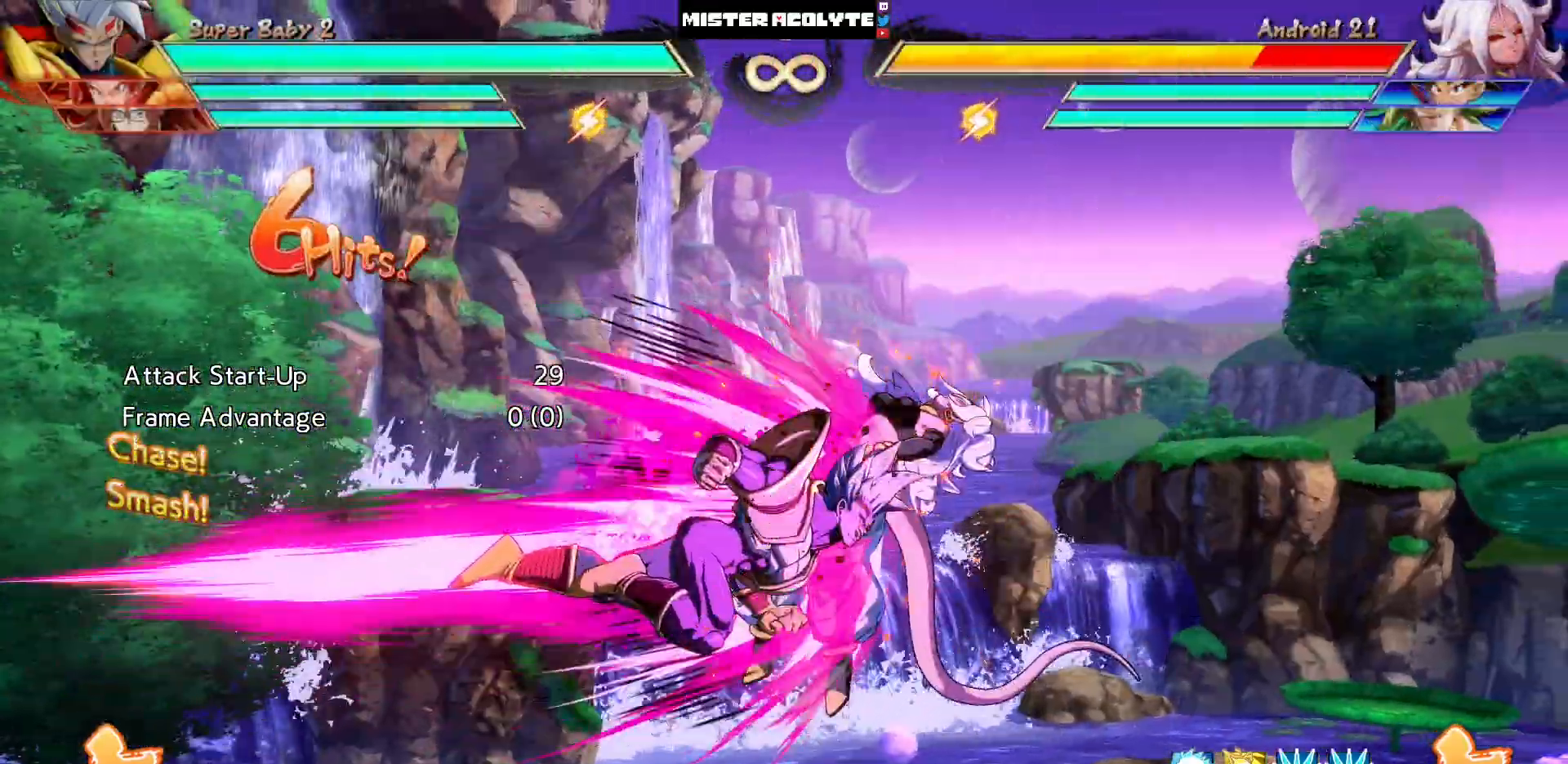
{"dt_ms": 500, "buttons": ["SQUARE"], "events": [[17, "SQUARE", "up"], [150, "TRIANGLE", "down"], [333, "TRIANGLE", "up"], [450, "SQUARE", "down"]]}
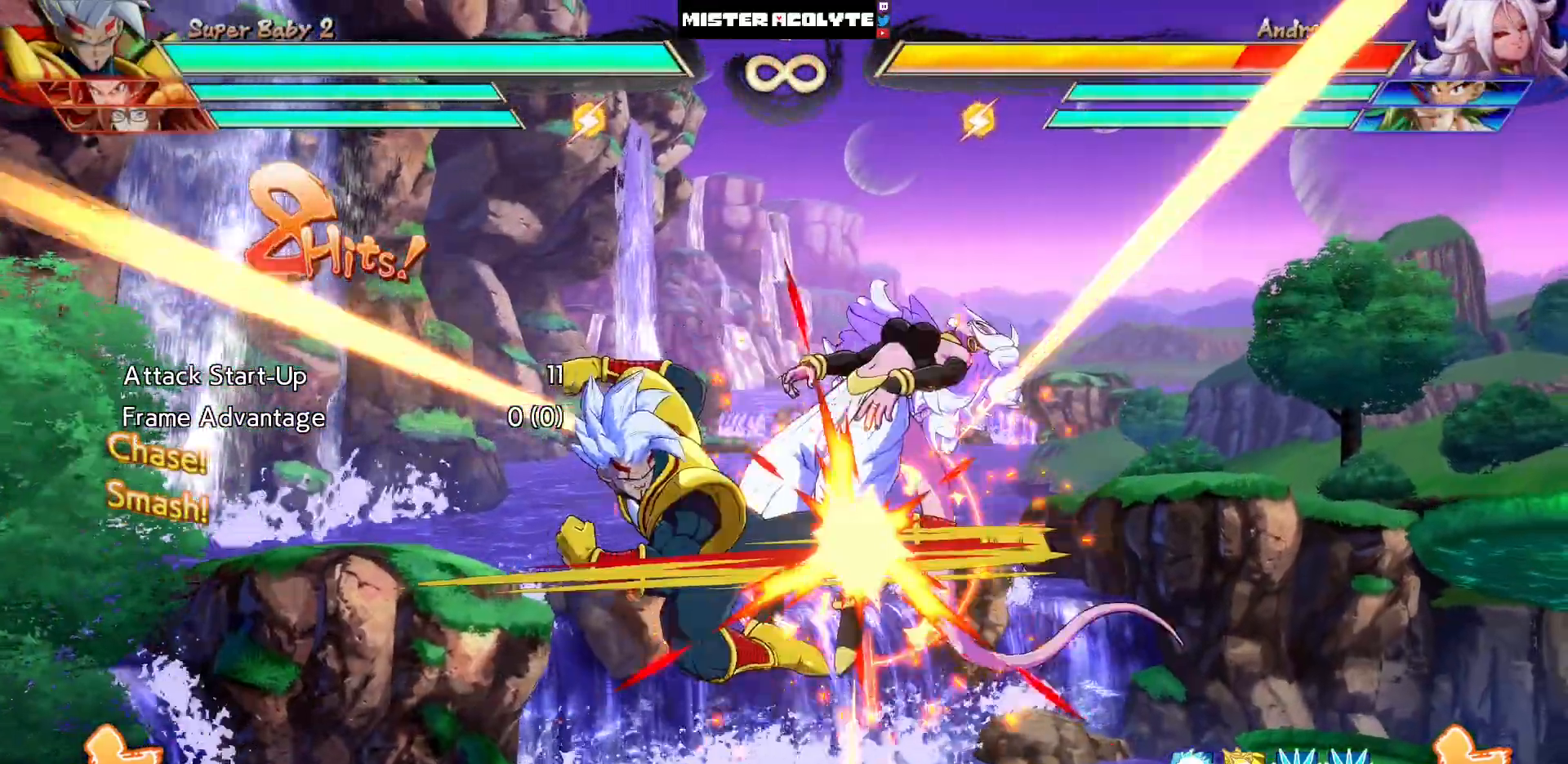
{"dt_ms": 1000, "buttons": []}
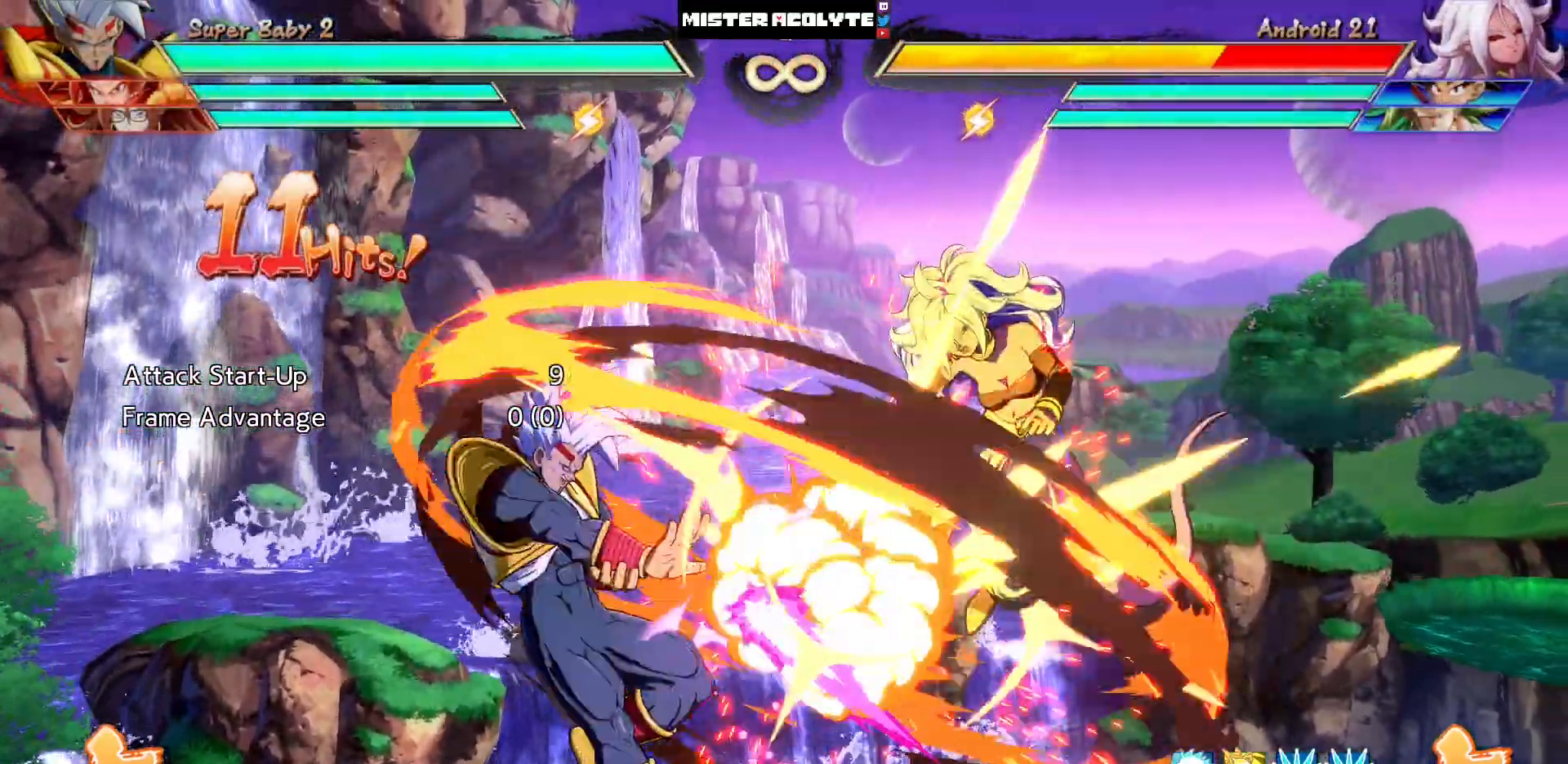
{"dt_ms": 500, "buttons": [], "events": [[17, "TRIANGLE", "down"], [183, "TRIANGLE", "up"]]}
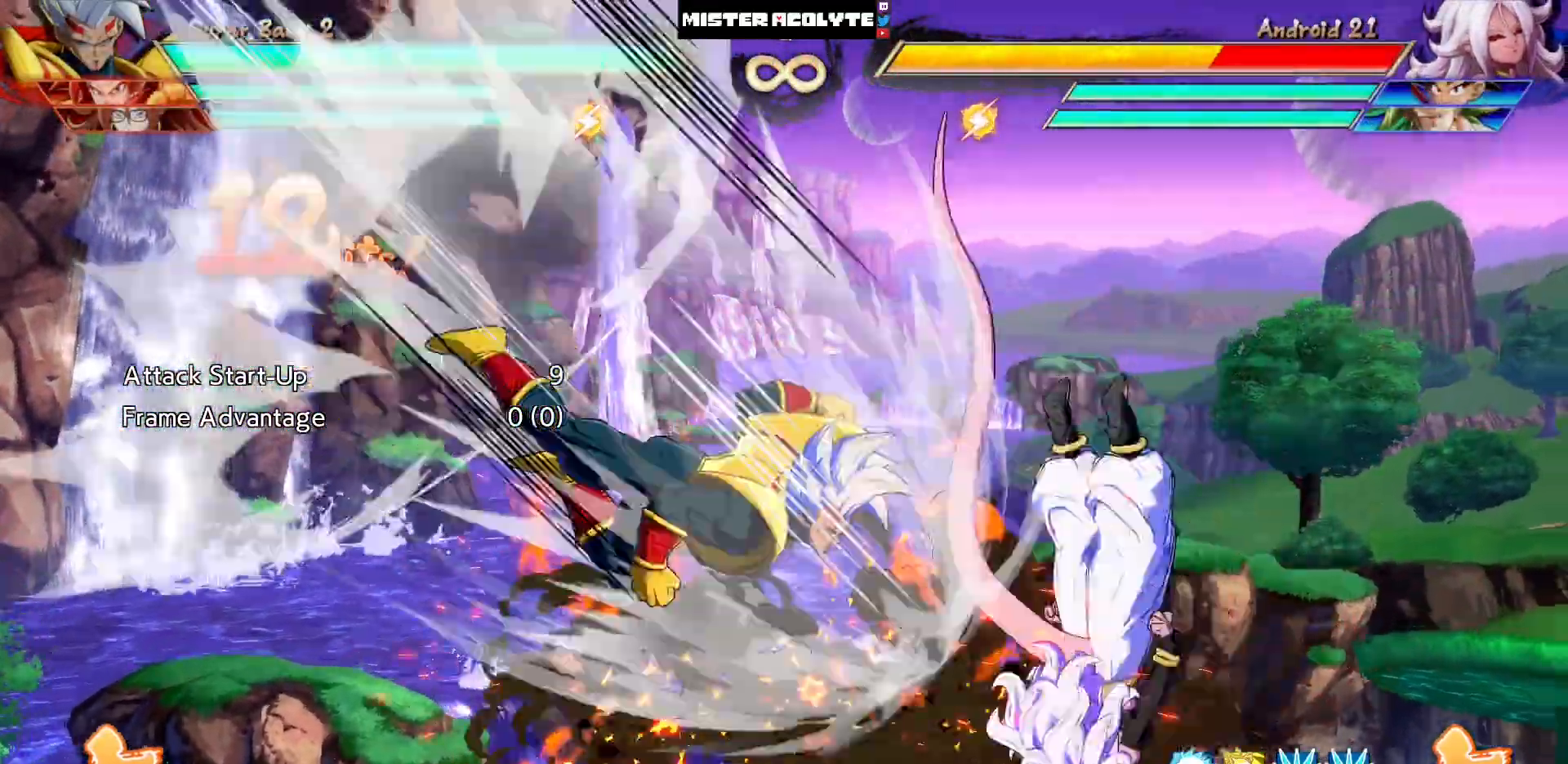
{"dt_ms": 500, "buttons": [], "events": []}
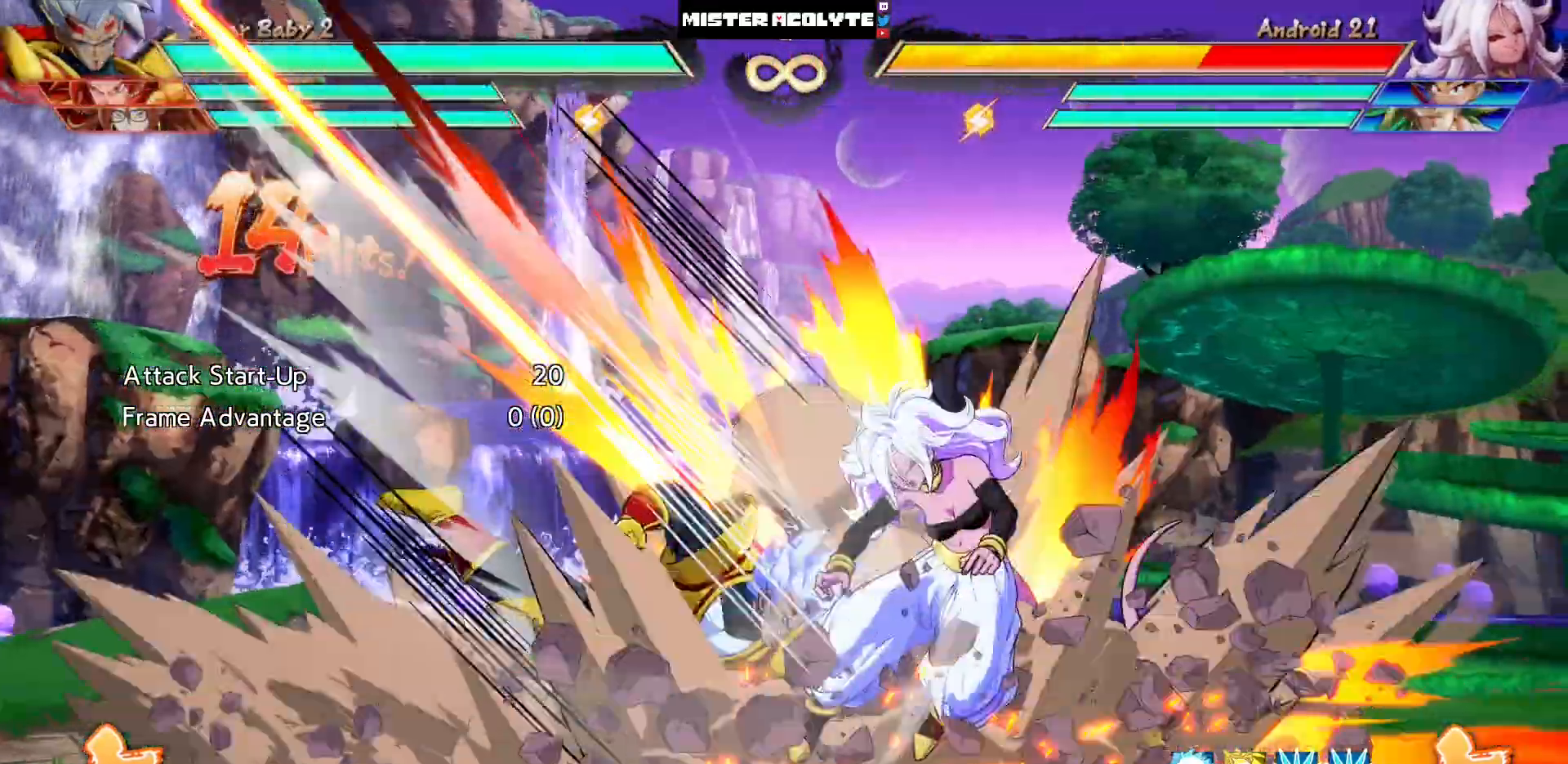
{"dt_ms": 500, "buttons": [], "events": []}
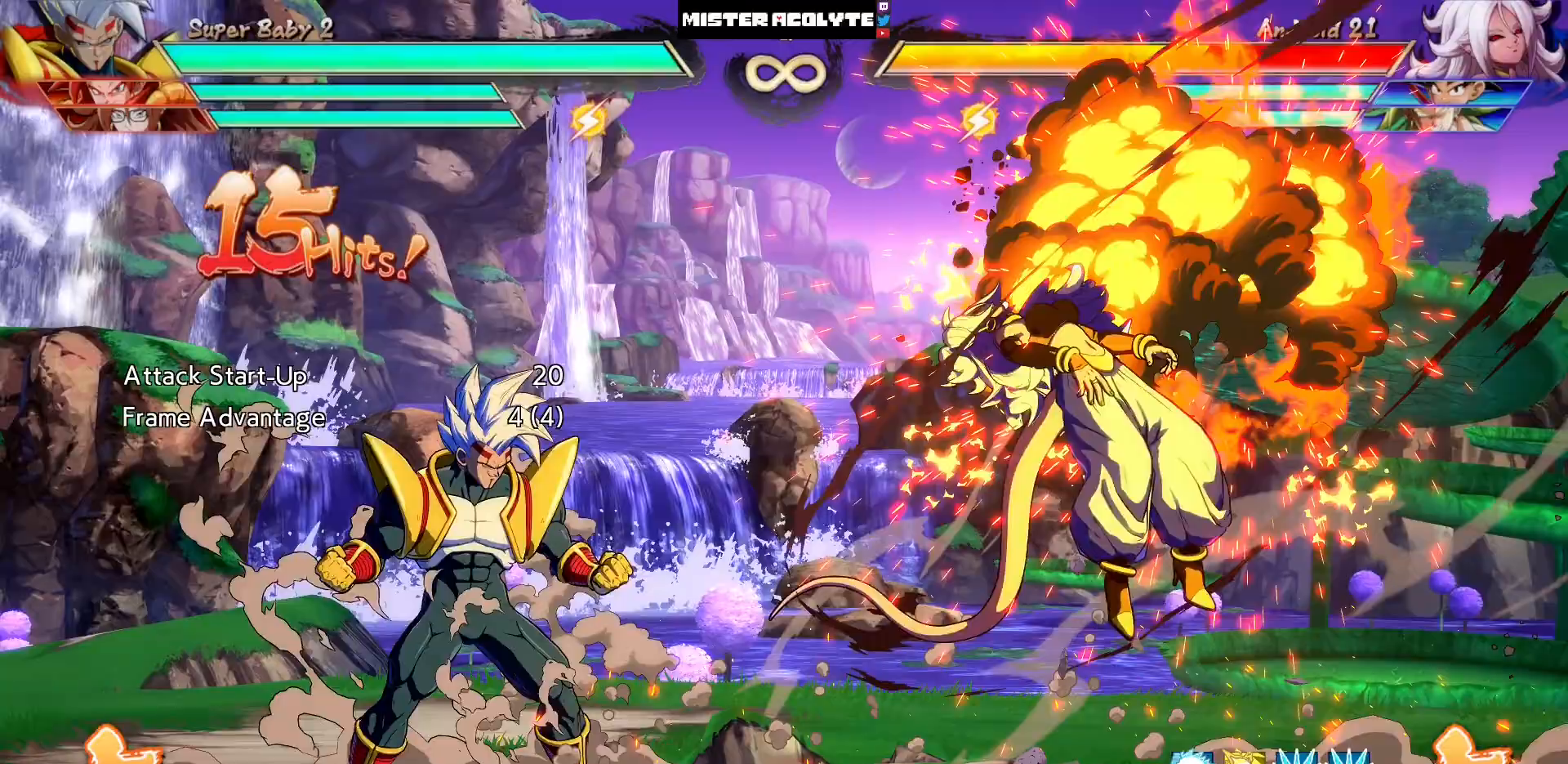
{"dt_ms": 500, "buttons": [], "events": [[283, "DPAD_DOWN", "down"], [283, "TRIANGLE", "down"], [417, "DPAD_DOWN", "up"], [417, "TRIANGLE", "up"]]}